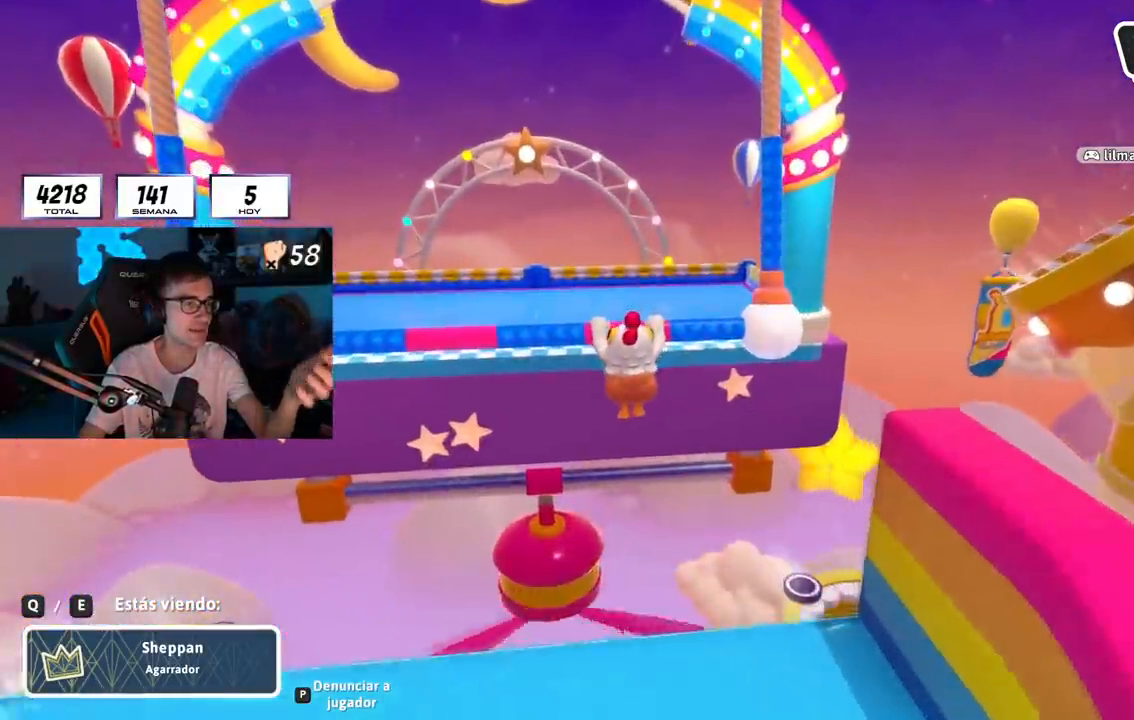
Gameplay with a controller (PlayStation layout); each line is a JSON object with the inputs held at the frame after it. "events" lists button and stick changes between this image and that frame as [ms after this image, input, new state], when the widget could be followed in between.
{"buttons": [], "left_stick": "center", "right_stick": "center", "events": [[200, "R1", "down"], [217, "L1", "down"], [267, "R1", "up"], [351, "L1", "up"]]}
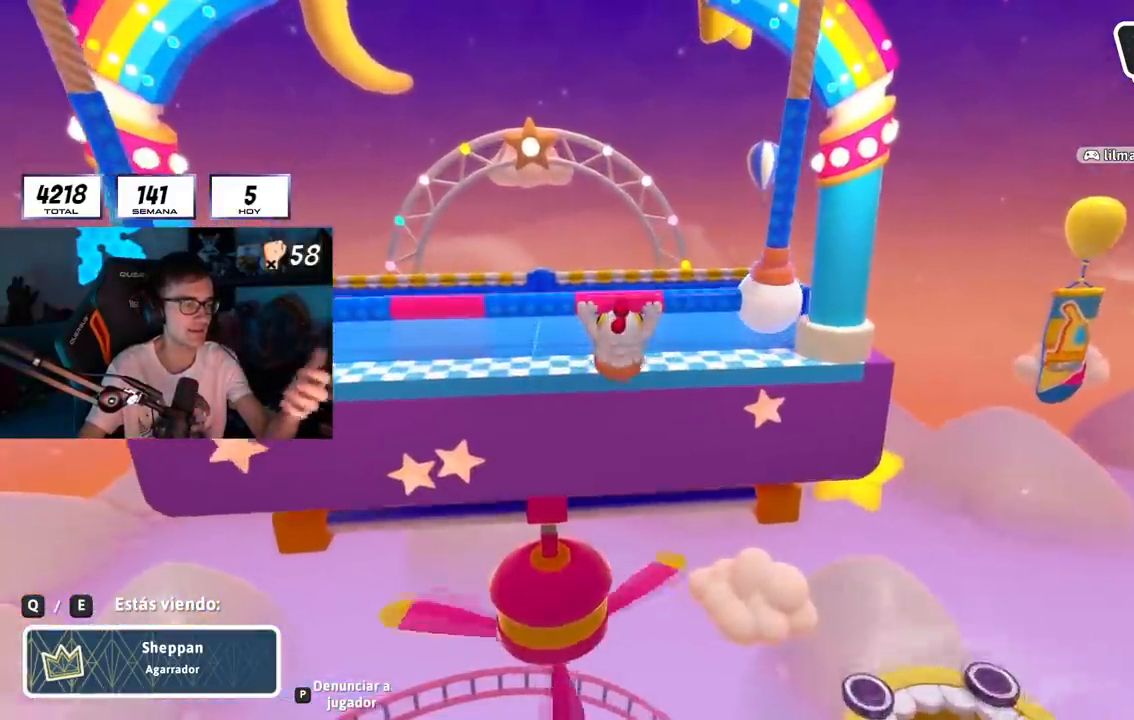
{"buttons": [], "left_stick": "center", "right_stick": "center", "events": []}
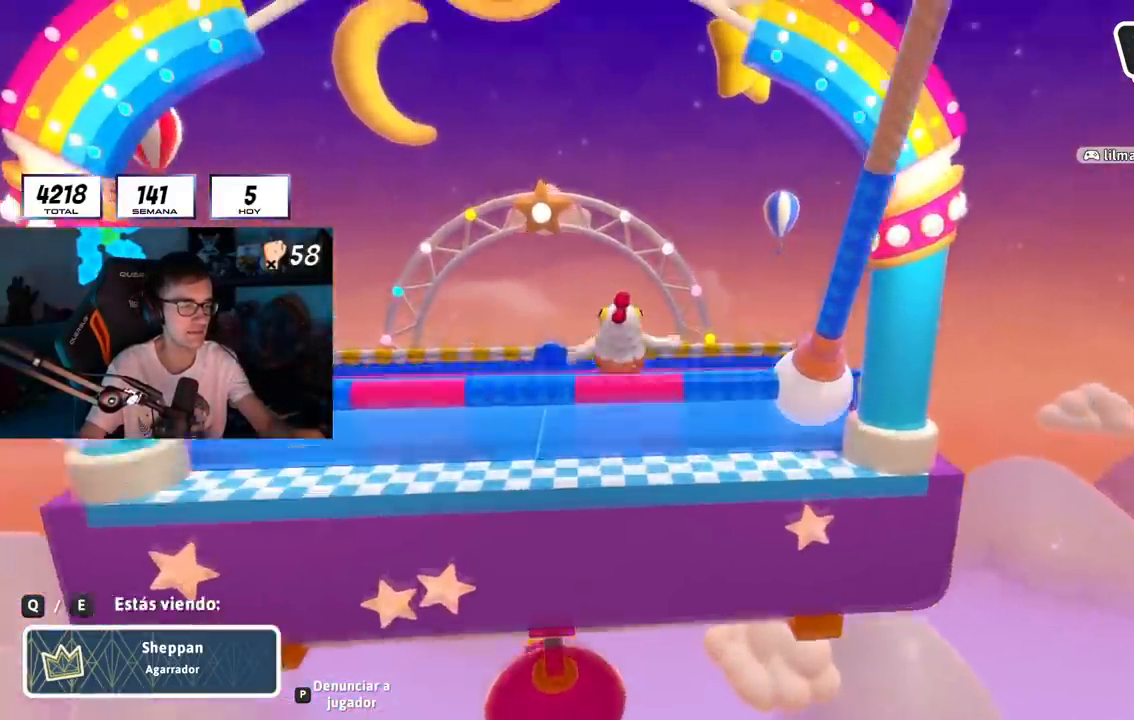
{"buttons": [], "left_stick": "center", "right_stick": "center", "events": [[351, "L1", "down"], [434, "L1", "up"]]}
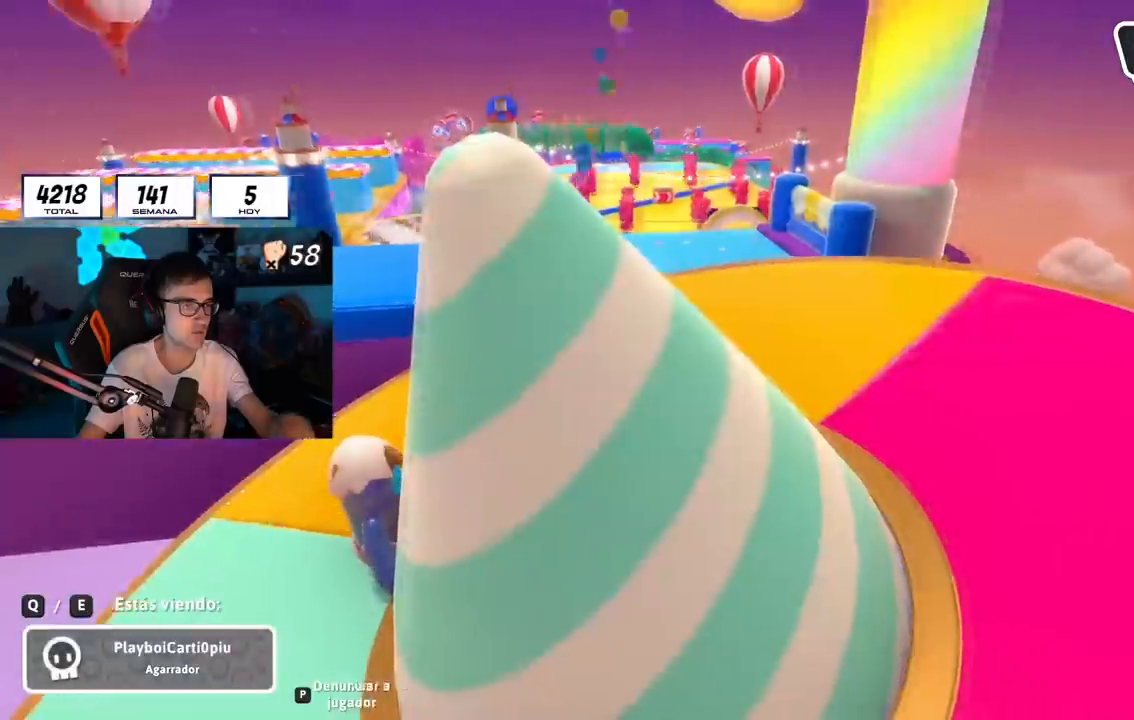
{"buttons": [], "left_stick": "center", "right_stick": "center", "events": []}
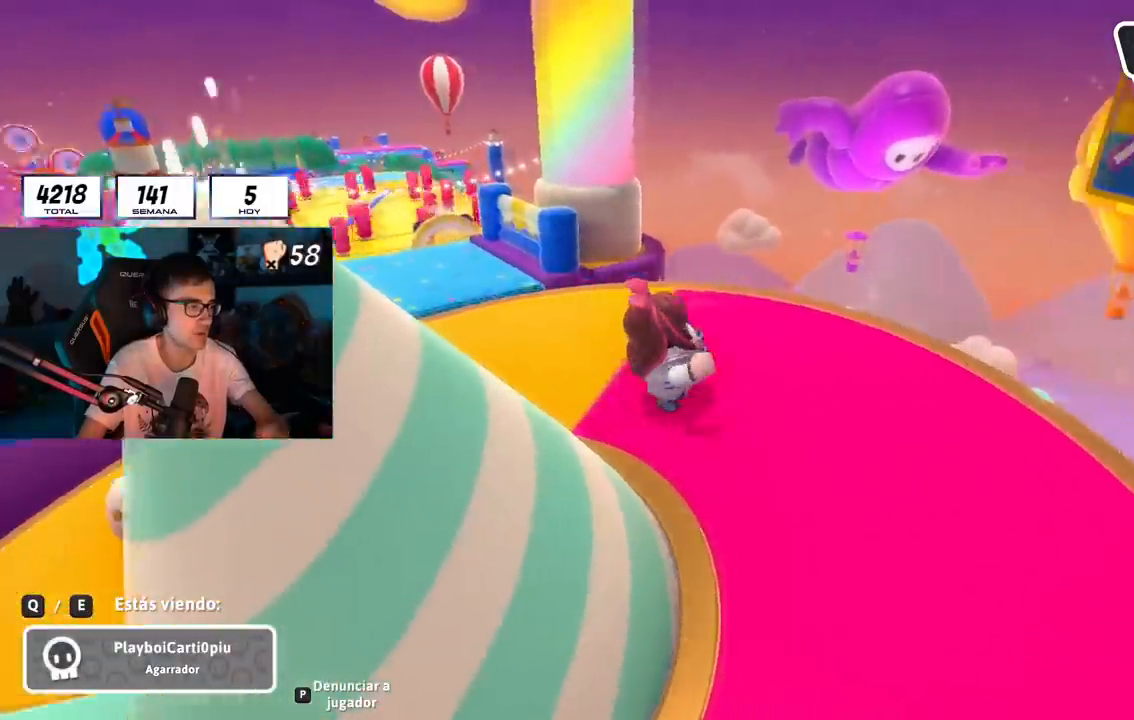
{"buttons": [], "left_stick": "center", "right_stick": "center", "events": []}
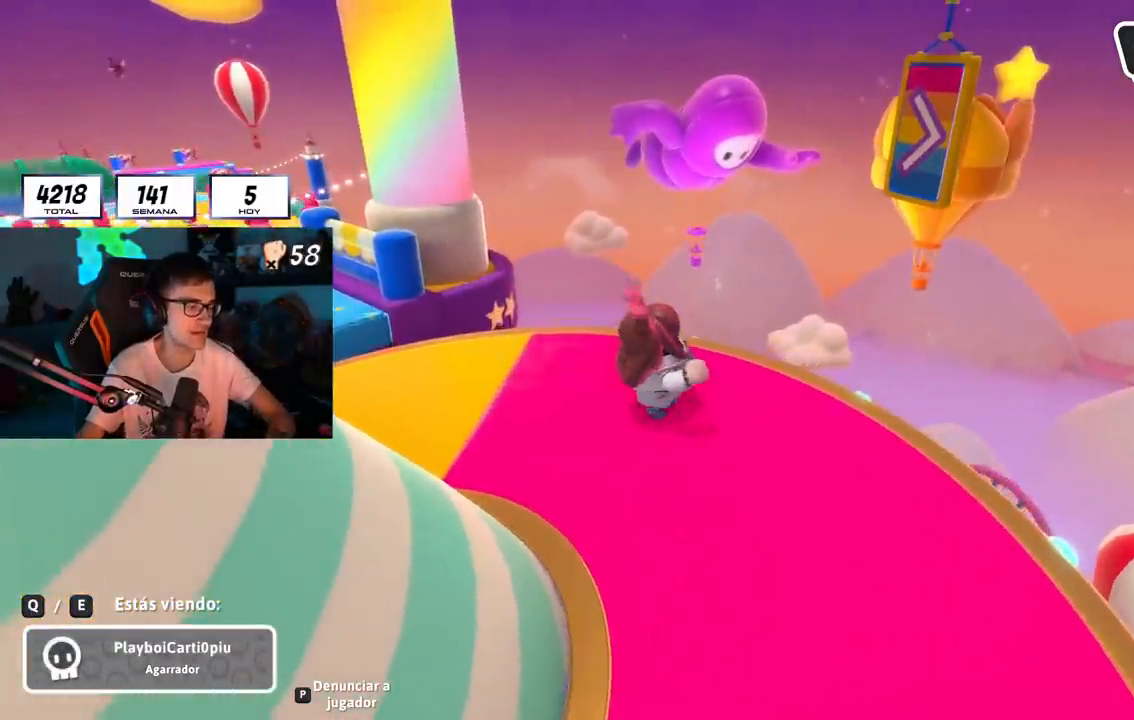
{"buttons": [], "left_stick": "center", "right_stick": "center", "events": []}
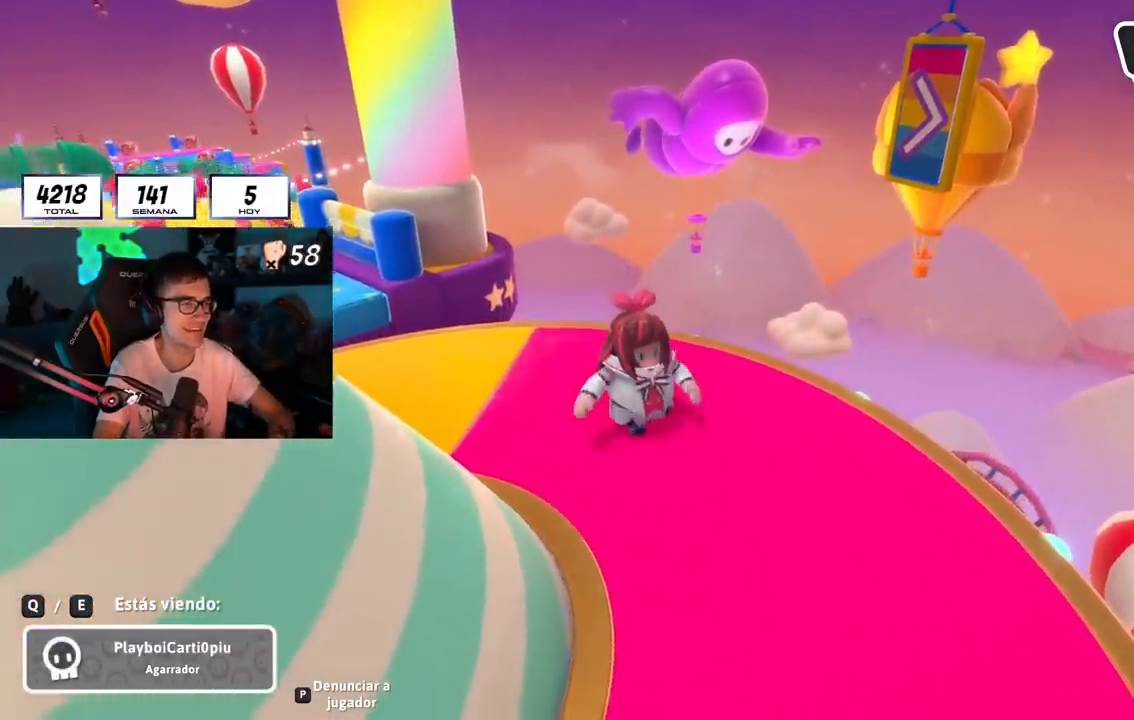
{"buttons": [], "left_stick": "center", "right_stick": "center", "events": []}
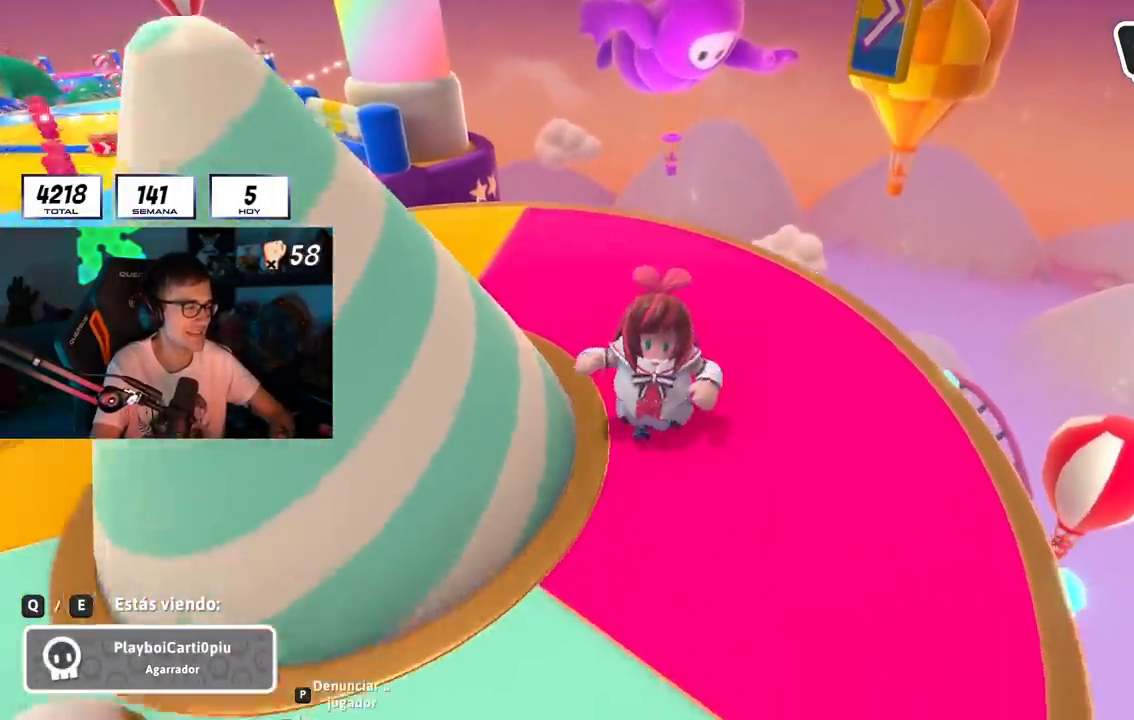
{"buttons": [], "left_stick": "center", "right_stick": "center", "events": []}
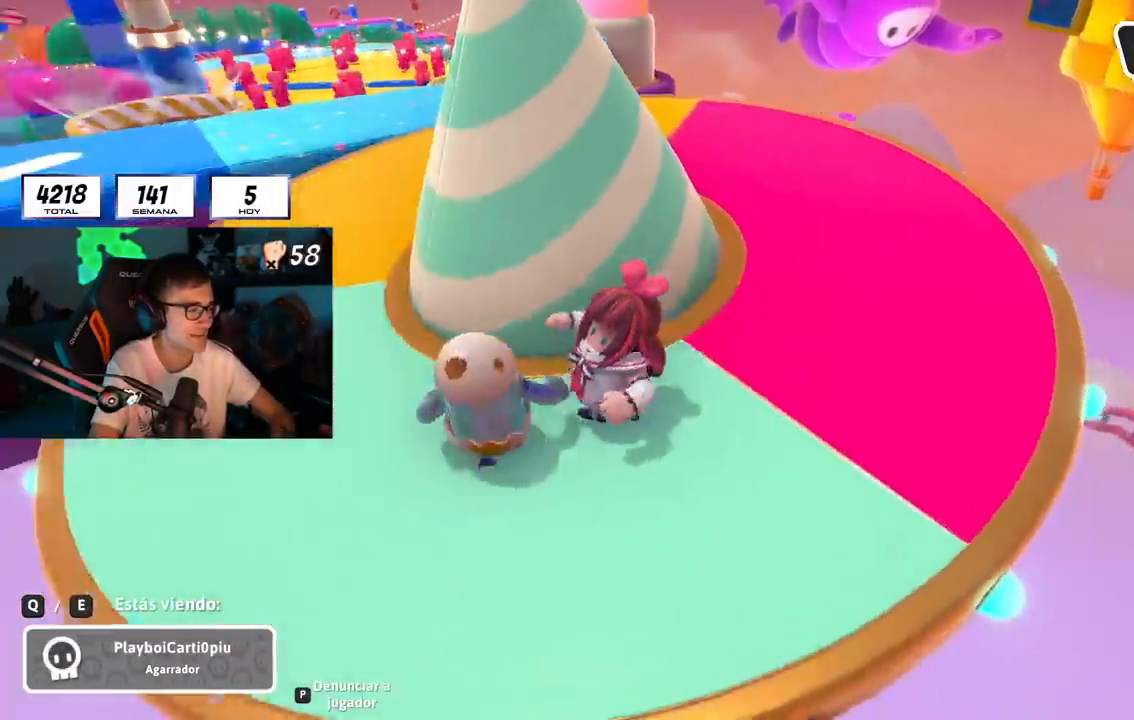
{"buttons": ["L1", "R1"], "left_stick": "center", "right_stick": "center", "events": [[167, "L1", "down"], [284, "R1", "down"]]}
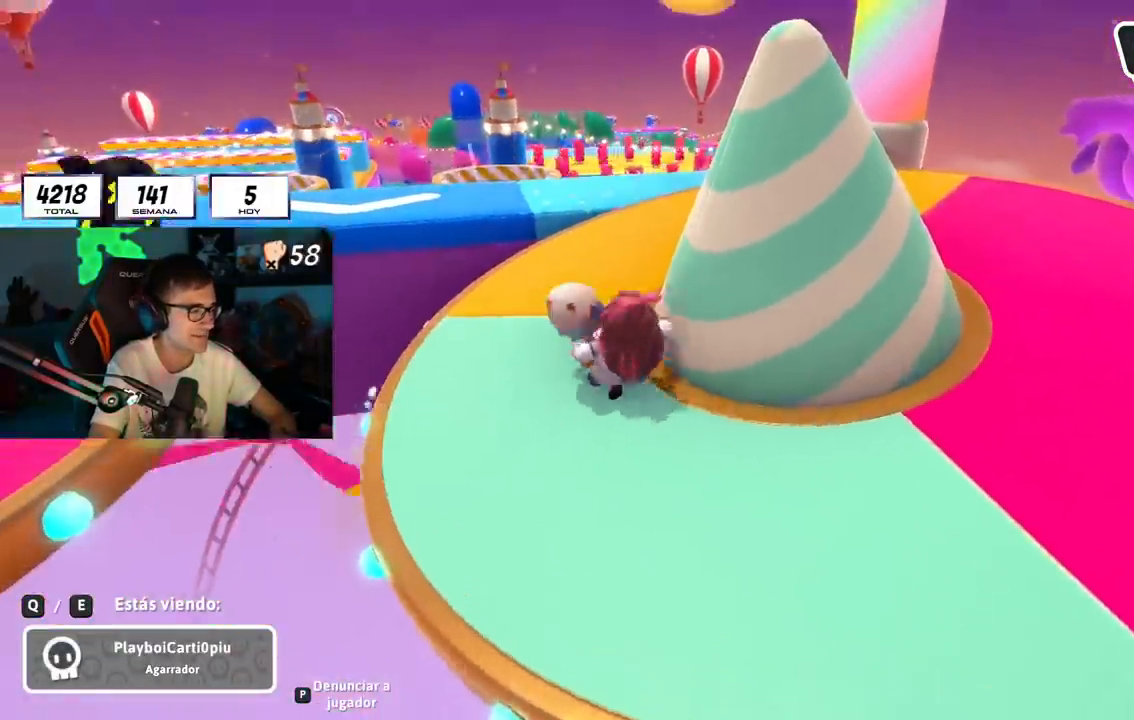
{"buttons": ["L1", "R1"], "left_stick": "center", "right_stick": "center", "events": []}
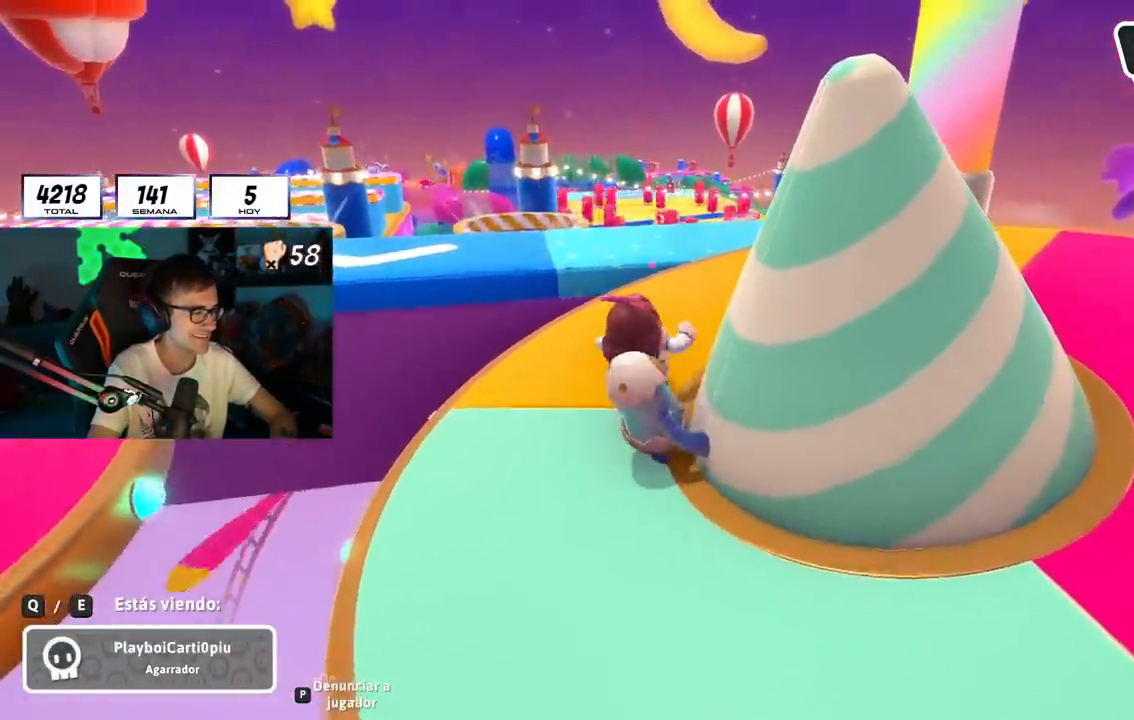
{"buttons": [], "left_stick": "center", "right_stick": "center", "events": [[384, "L1", "up"], [384, "R1", "up"]]}
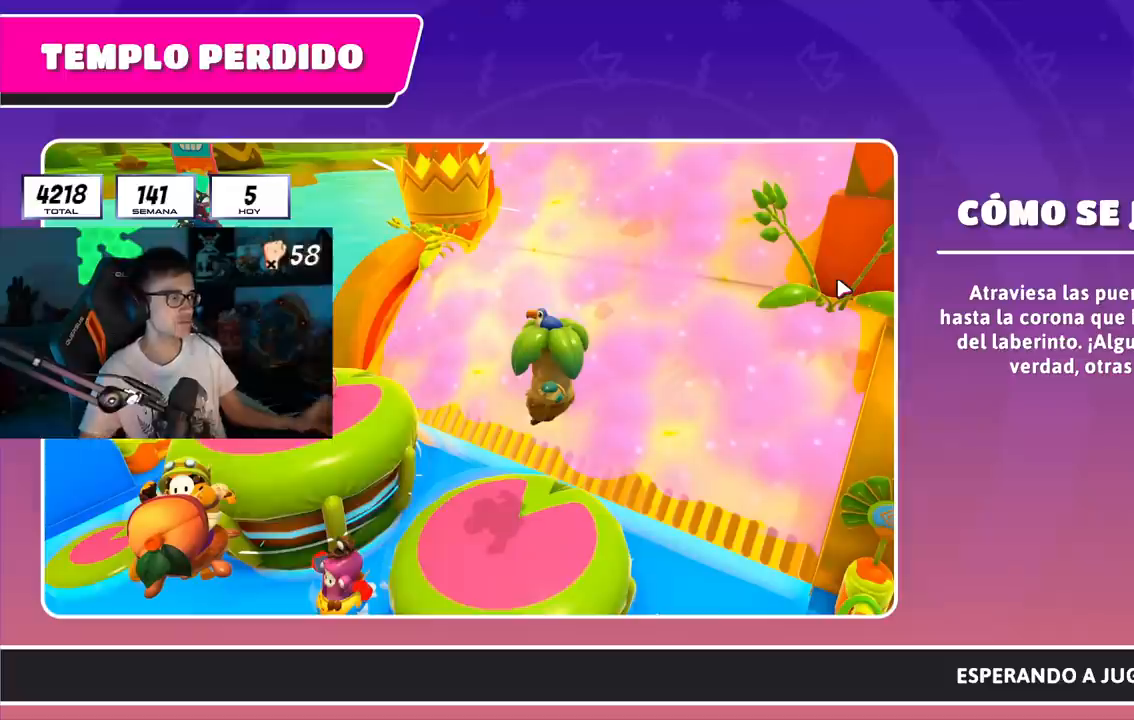
{"buttons": [], "left_stick": "center", "right_stick": "center", "events": []}
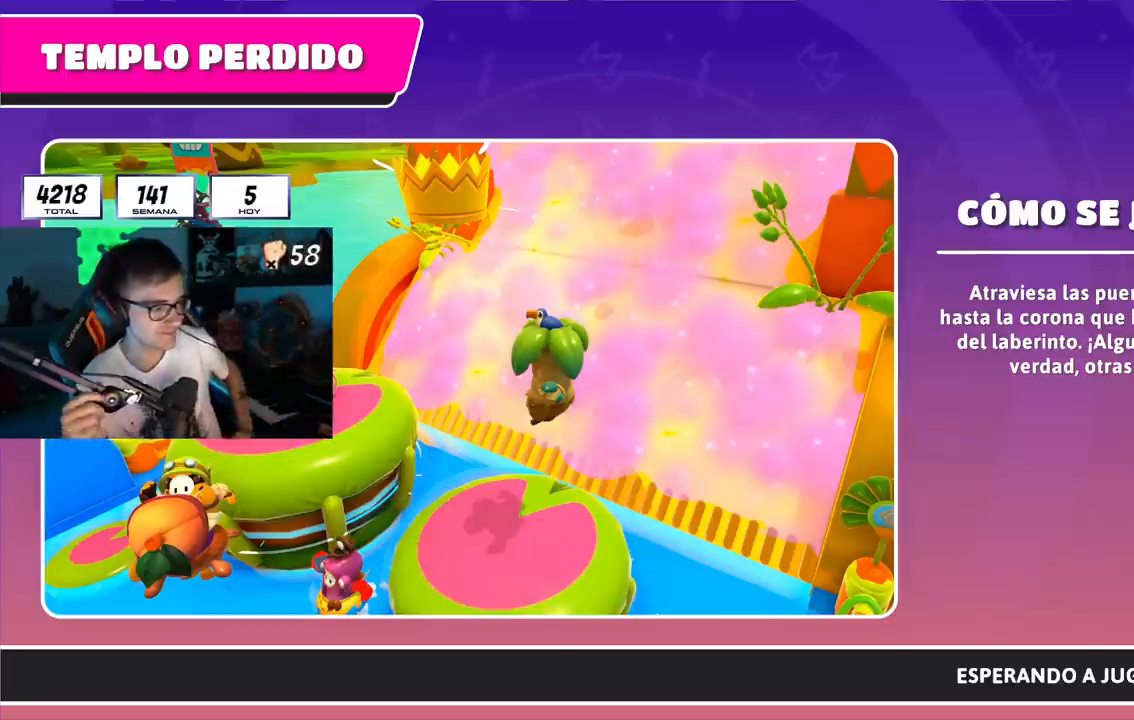
{"buttons": [], "left_stick": "center", "right_stick": "center", "events": []}
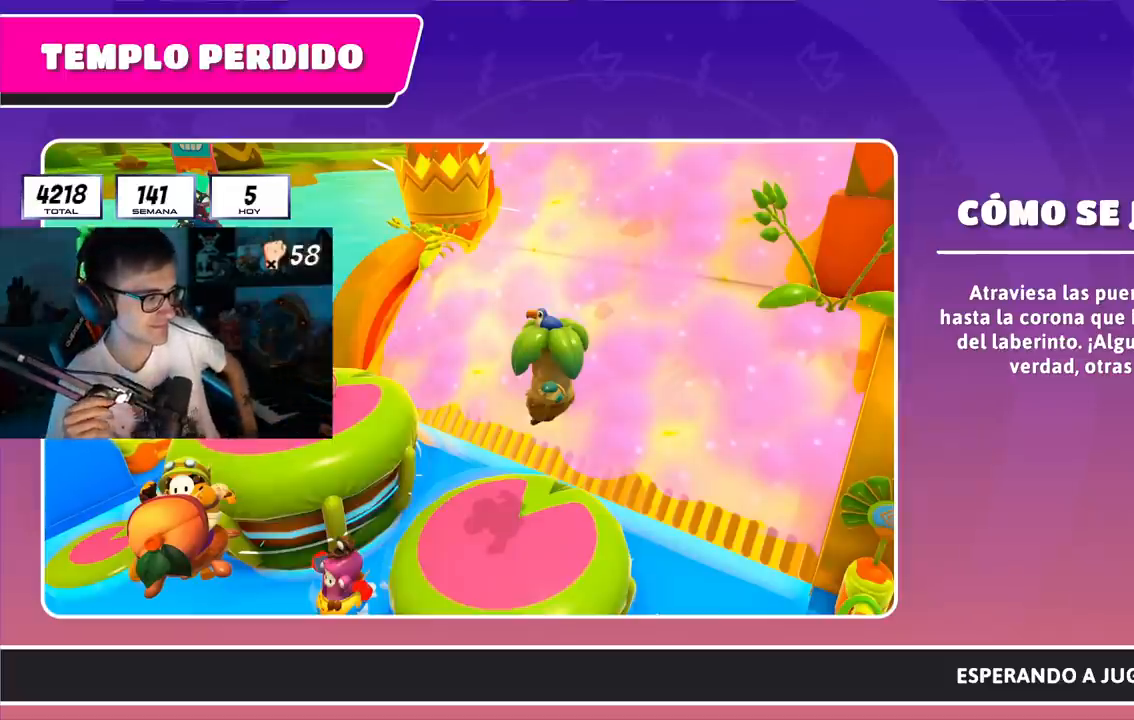
{"buttons": [], "left_stick": "center", "right_stick": "center", "events": []}
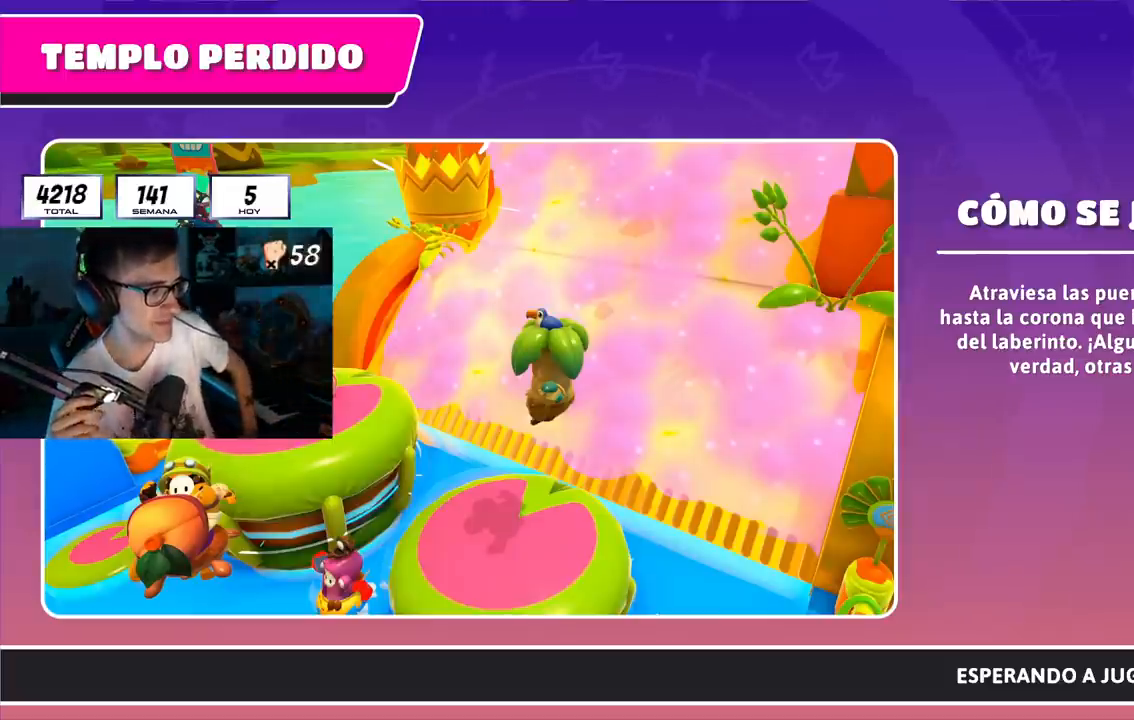
{"buttons": [], "left_stick": "center", "right_stick": "center", "events": []}
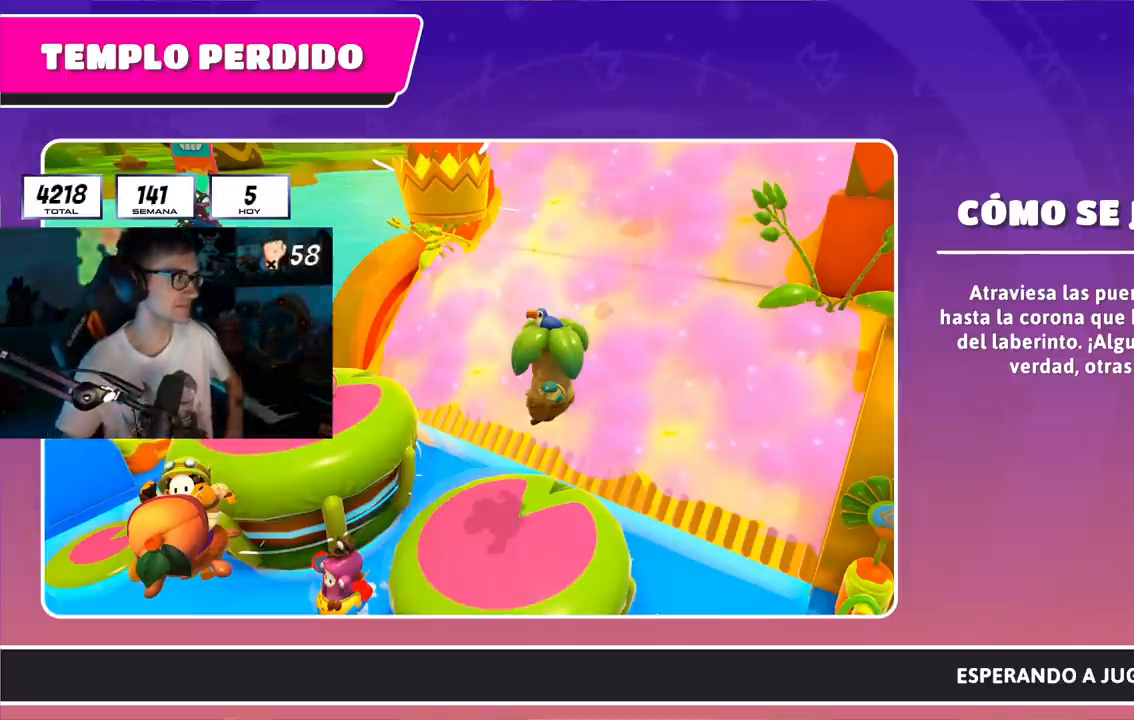
{"buttons": [], "left_stick": "center", "right_stick": "center", "events": []}
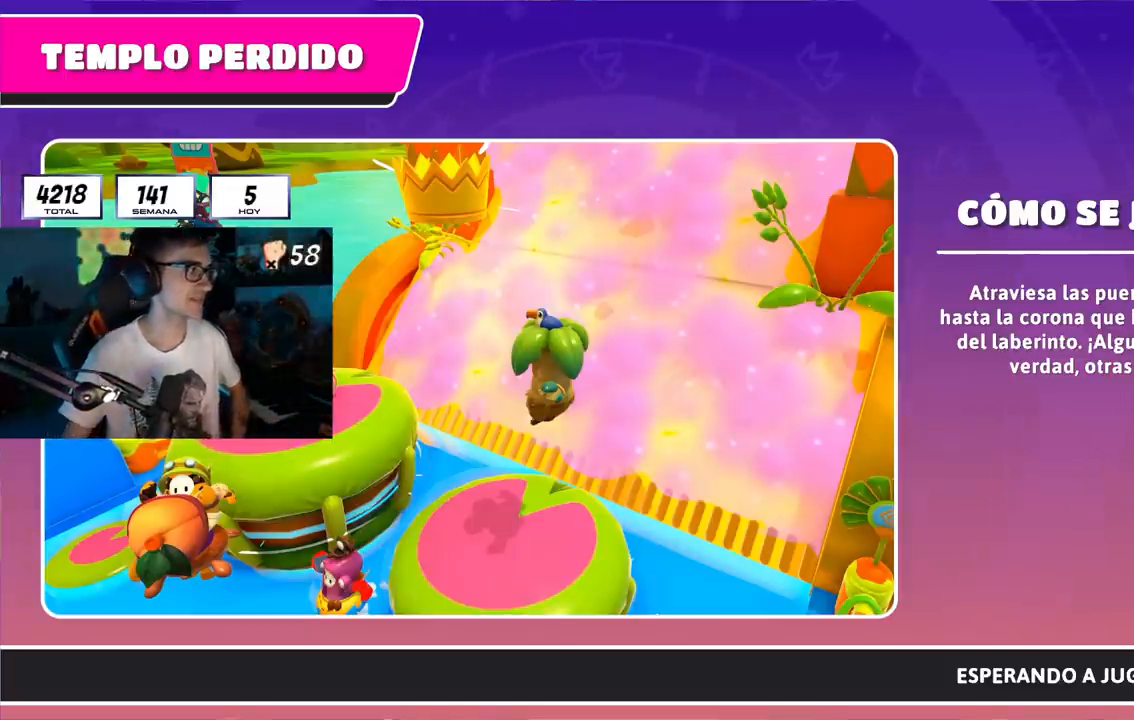
{"buttons": [], "left_stick": "center", "right_stick": "center", "events": []}
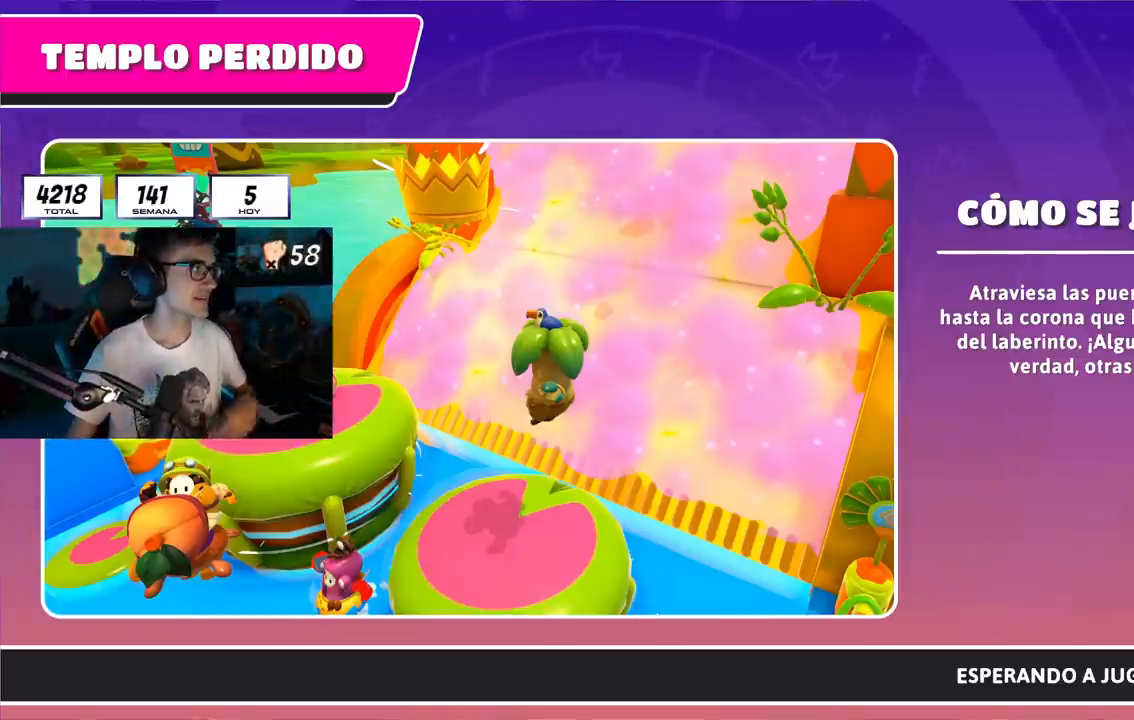
{"buttons": [], "left_stick": "center", "right_stick": "center", "events": []}
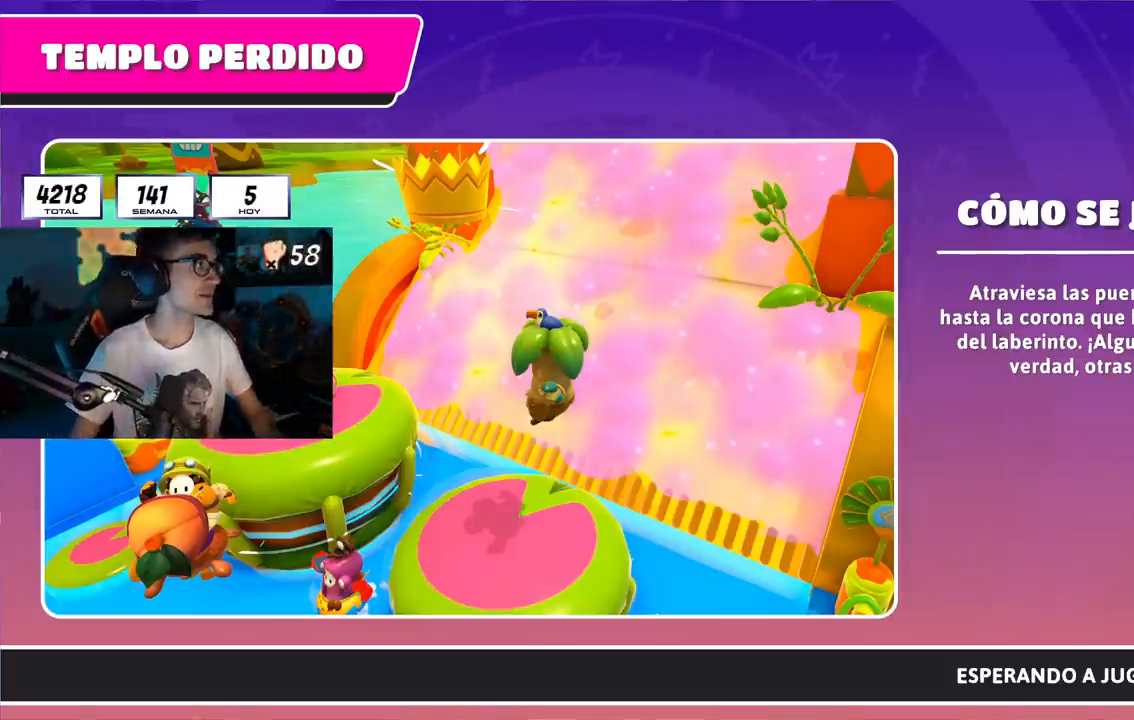
{"buttons": [], "left_stick": "center", "right_stick": "center", "events": []}
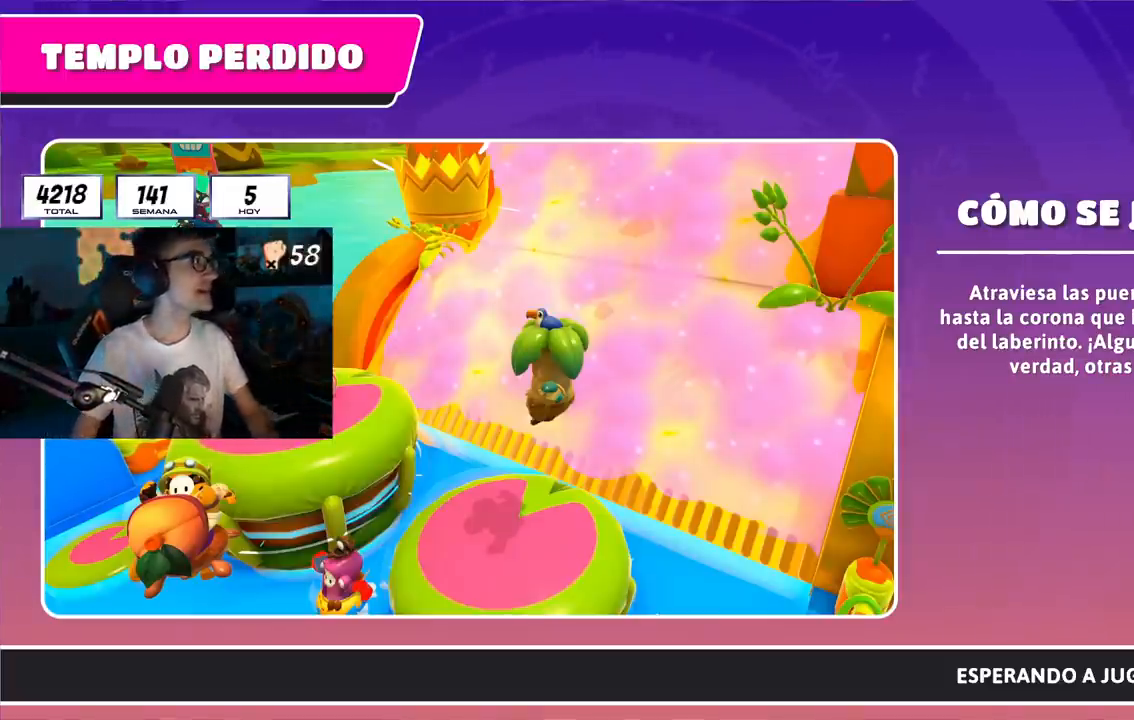
{"buttons": ["R1"], "left_stick": "center", "right_stick": "center", "events": [[383, "R1", "down"]]}
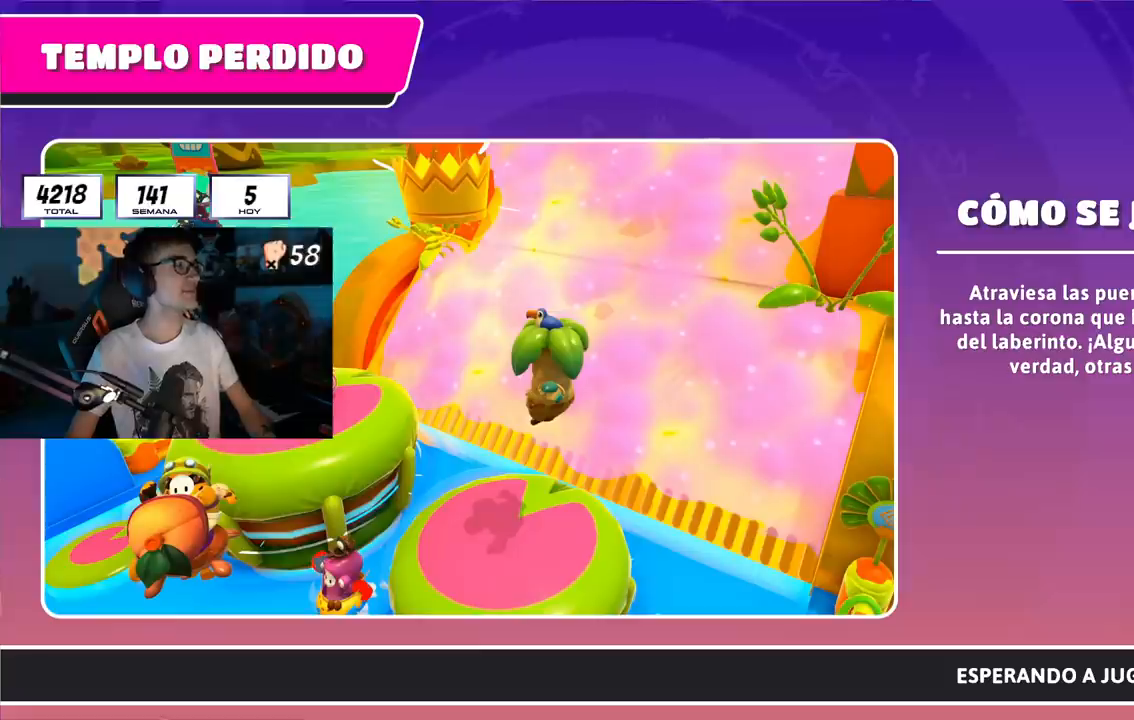
{"buttons": ["R1"], "left_stick": "center", "right_stick": "center", "events": []}
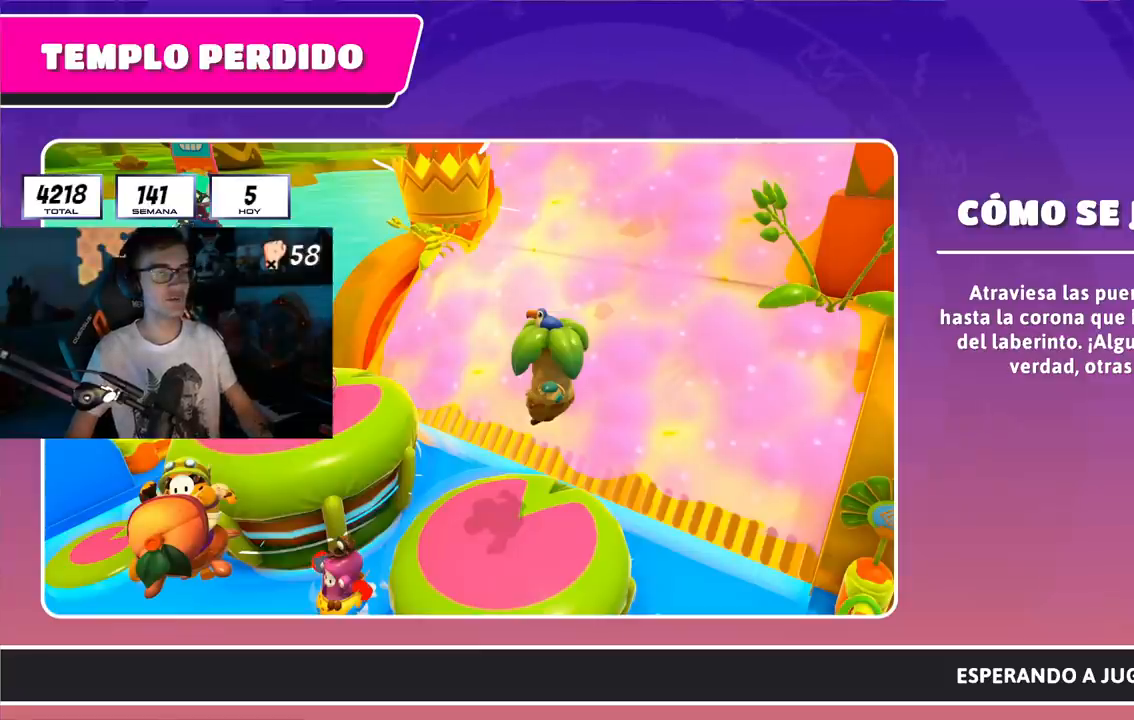
{"buttons": ["R1"], "left_stick": "center", "right_stick": "center", "events": []}
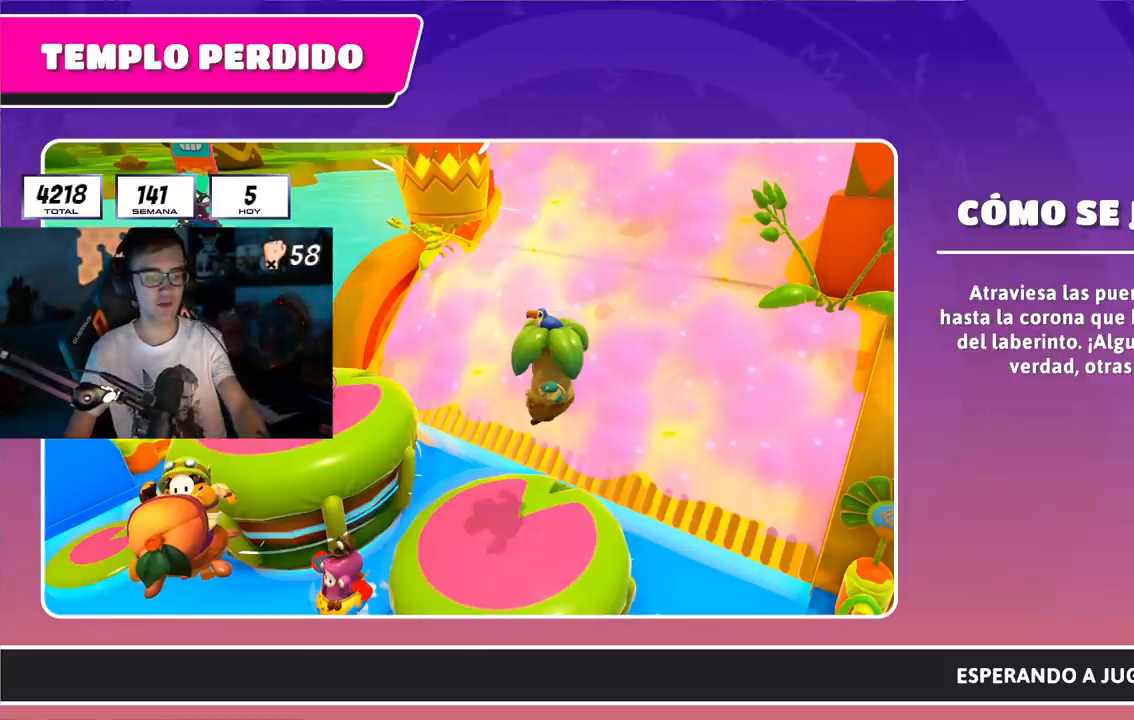
{"buttons": ["R1"], "left_stick": "center", "right_stick": "center", "events": []}
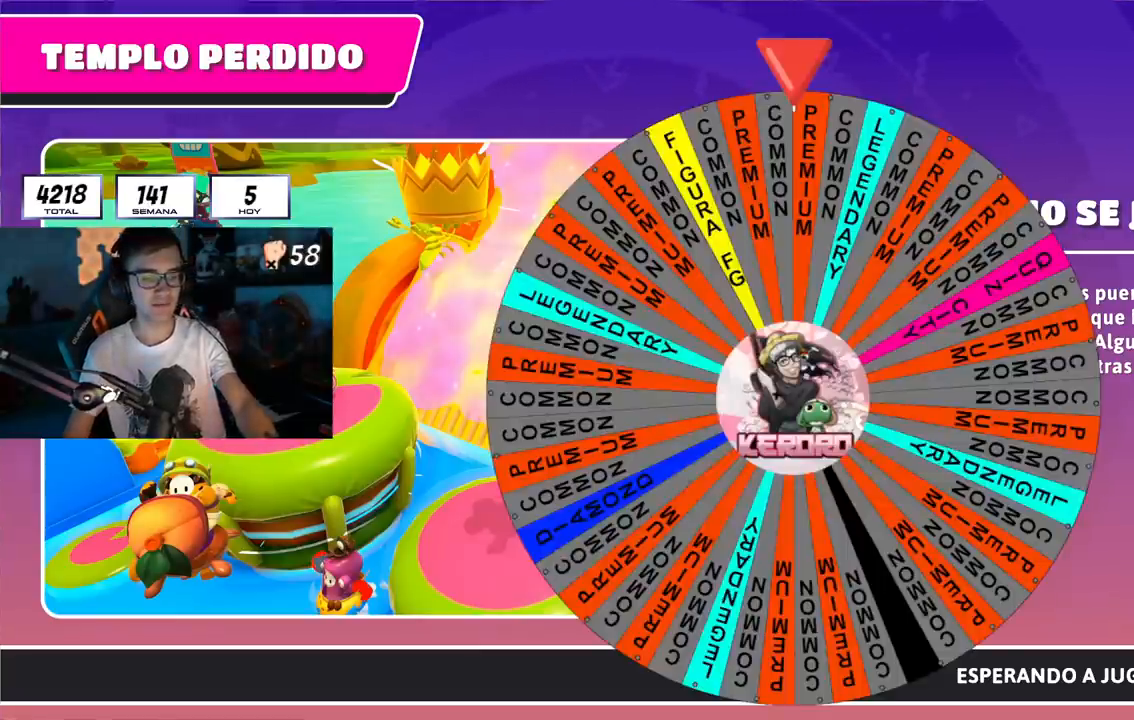
{"buttons": ["R1"], "left_stick": "center", "right_stick": "center", "events": []}
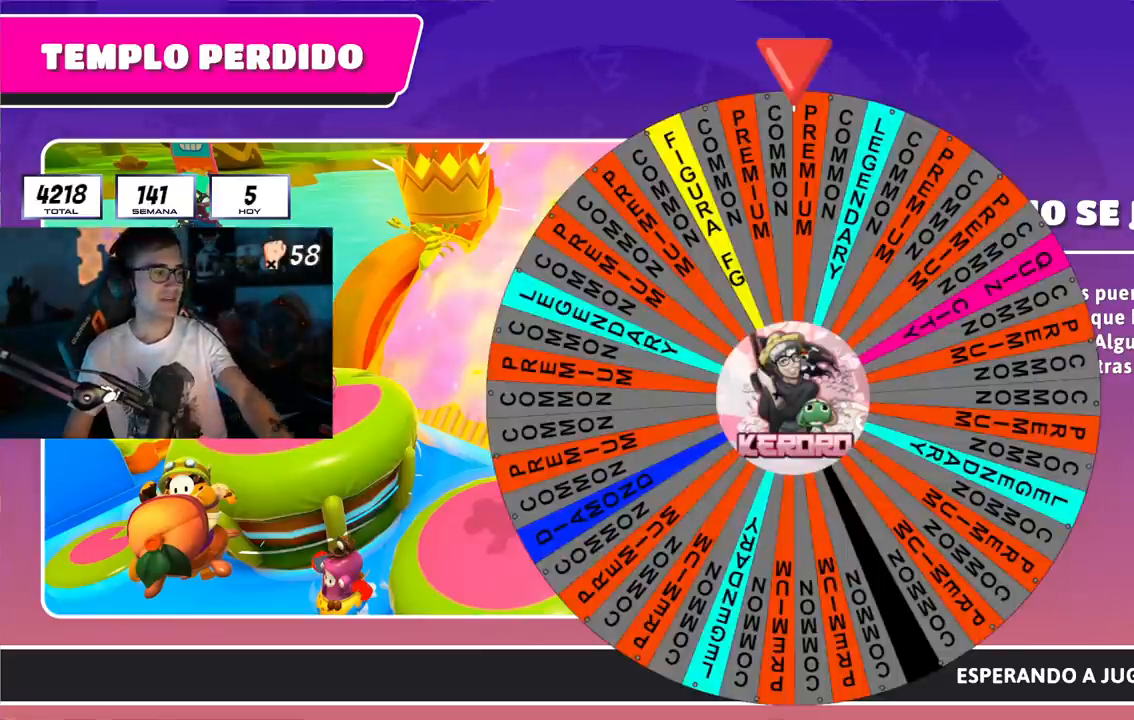
{"buttons": ["R1"], "left_stick": "center", "right_stick": "center", "events": []}
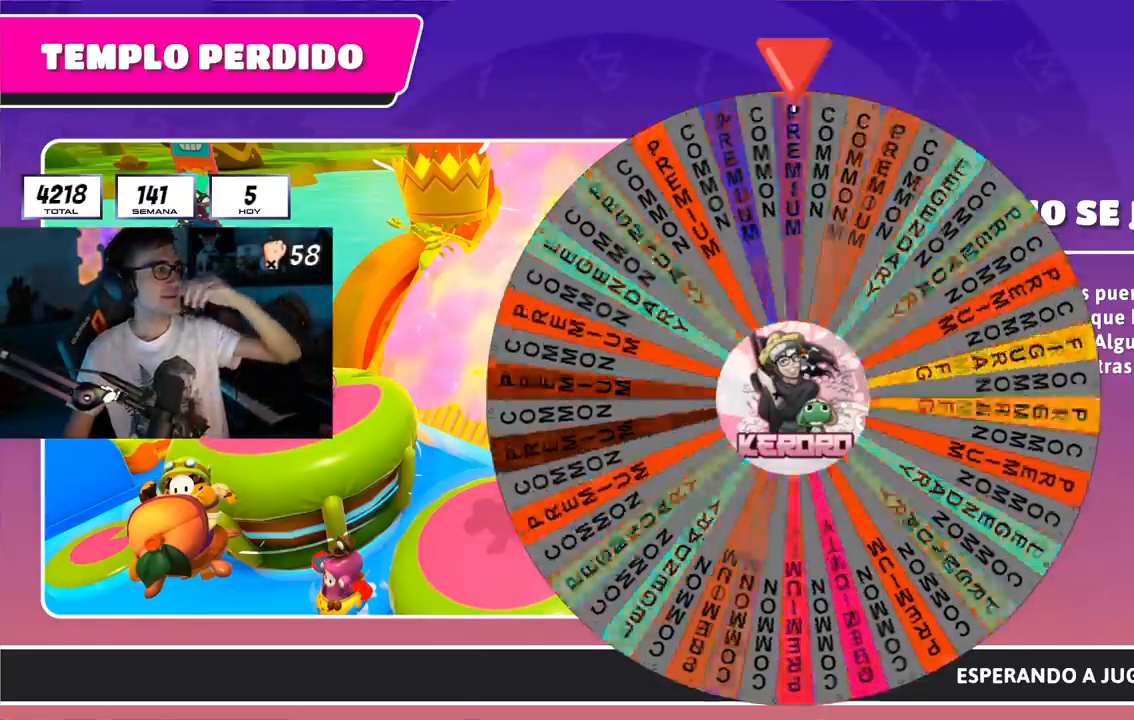
{"buttons": [], "left_stick": "center", "right_stick": "center", "events": [[401, "R1", "up"]]}